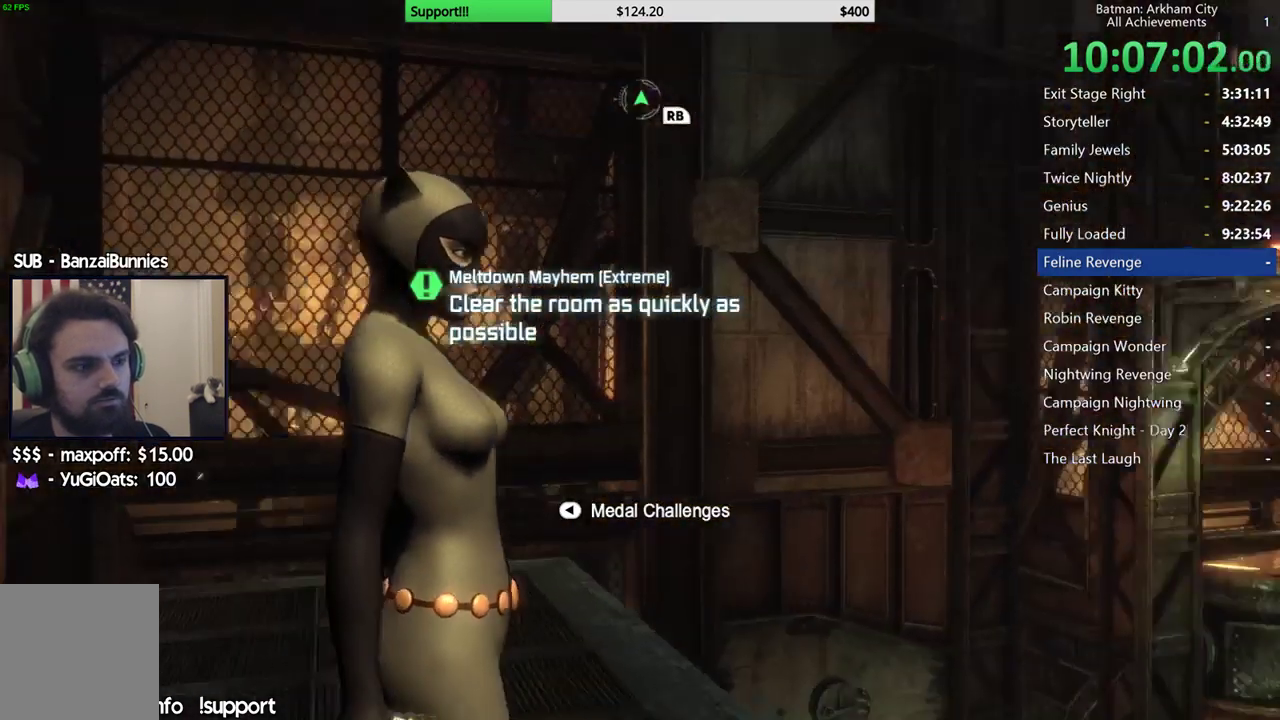
Gameplay with a controller (Xbox layout); each line is a JSON object with the inputs held at the frame after it. "events" lists button and stick changes between this image and that frame as [ms after this image, input, new state], when the widget could be followed in between. This document gives stick clicks only as held states, not as events. Not read: L2.
{"buttons": [], "left_stick": "up", "right_stick": "center", "events": [[50, "right_stick", "down"], [133, "right_stick", "down-right"], [483, "left_stick", "up"], [500, "right_stick", "center"]]}
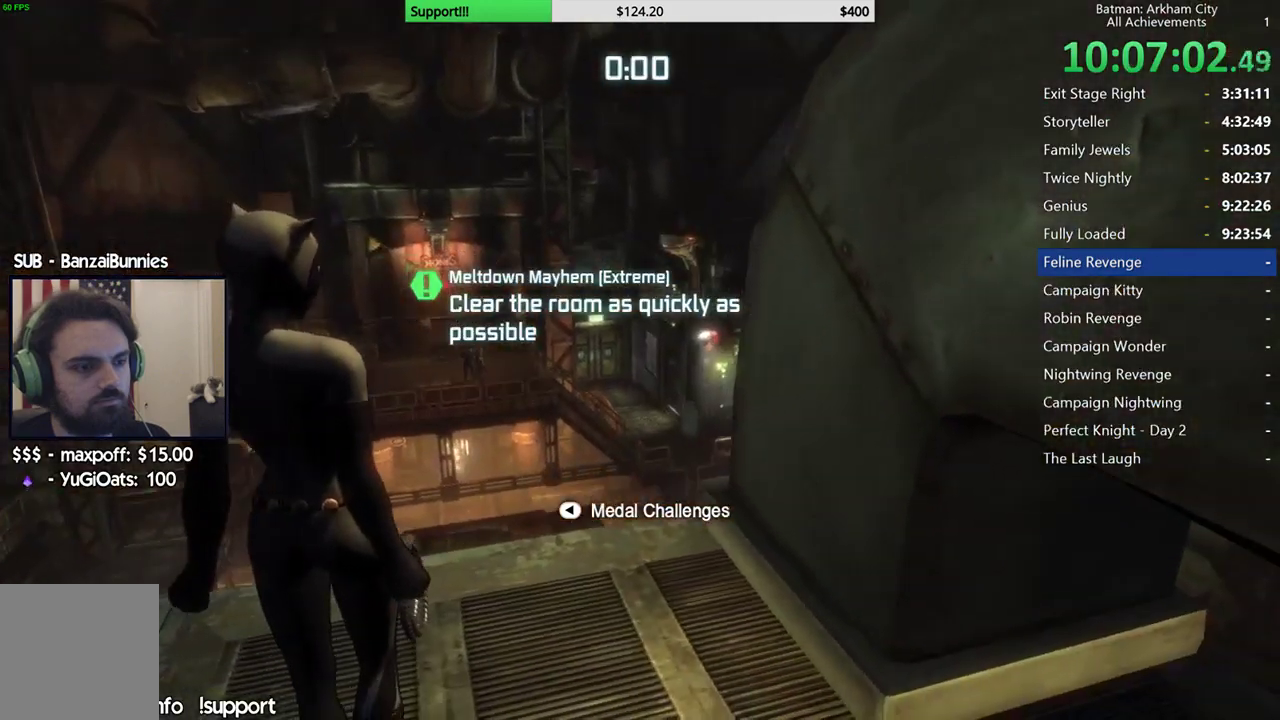
{"buttons": [], "left_stick": "left", "right_stick": "left", "events": [[100, "right_stick", "right"], [333, "right_stick", "center"], [467, "right_stick", "left"], [483, "left_stick", "left"]]}
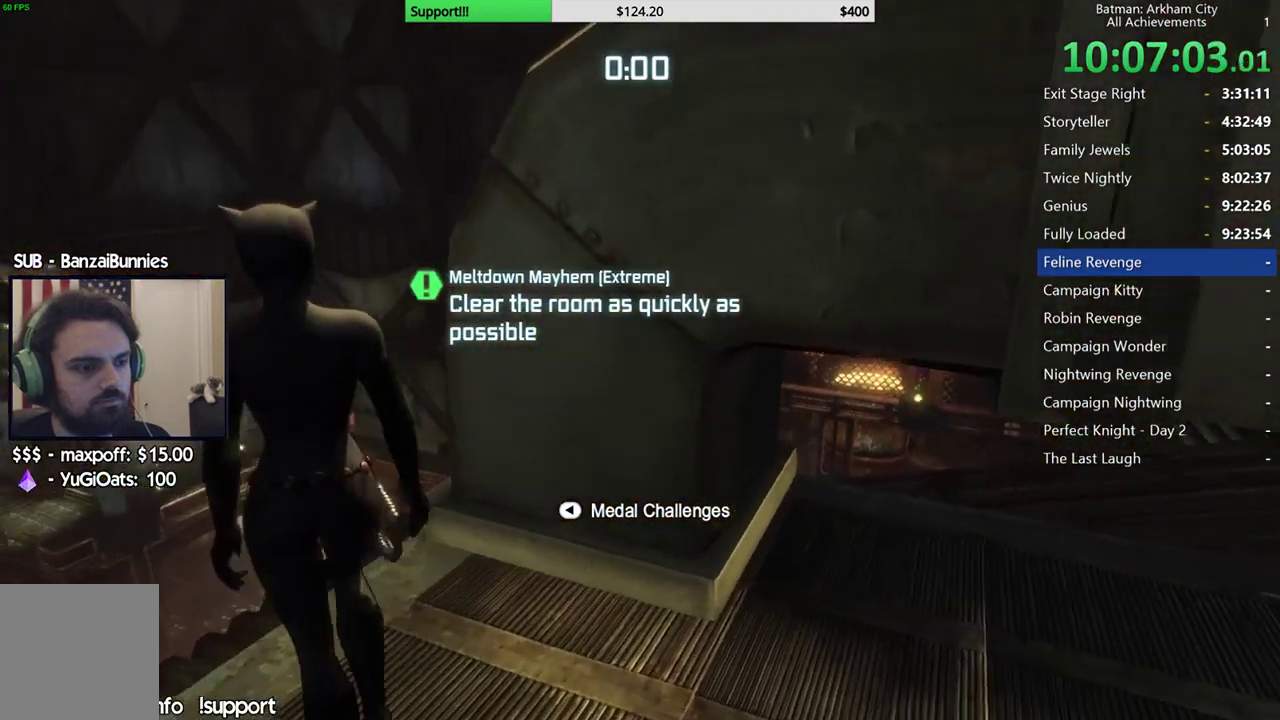
{"buttons": [], "left_stick": "up", "right_stick": "right", "events": [[100, "right_stick", "center"], [200, "left_stick", "up-left"], [267, "right_stick", "right"], [317, "right_stick", "down-right"], [467, "right_stick", "right"], [483, "left_stick", "up"]]}
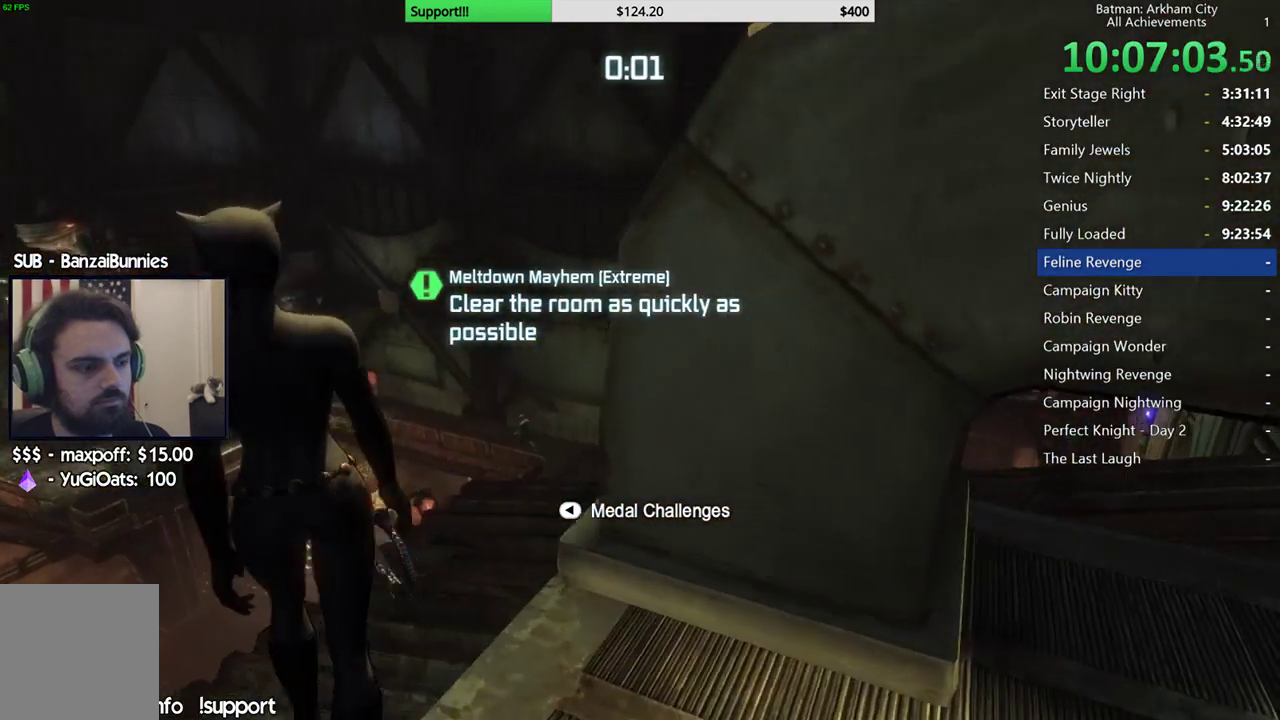
{"buttons": [], "left_stick": "center", "right_stick": "right", "events": [[117, "right_stick", "center"], [300, "left_stick", "center"], [467, "right_stick", "right"]]}
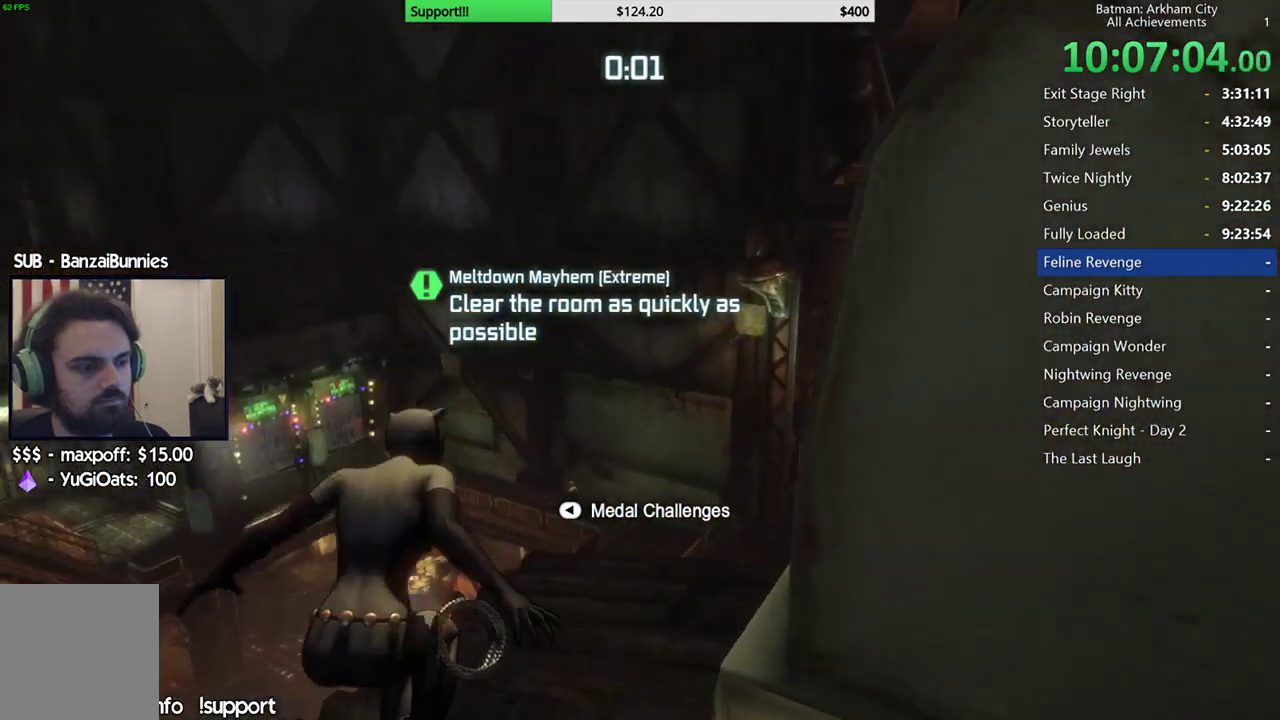
{"buttons": [], "left_stick": "up", "right_stick": "down", "events": [[150, "right_stick", "center"], [233, "left_stick", "up-right"], [333, "right_stick", "right"], [400, "right_stick", "down"], [417, "left_stick", "up"]]}
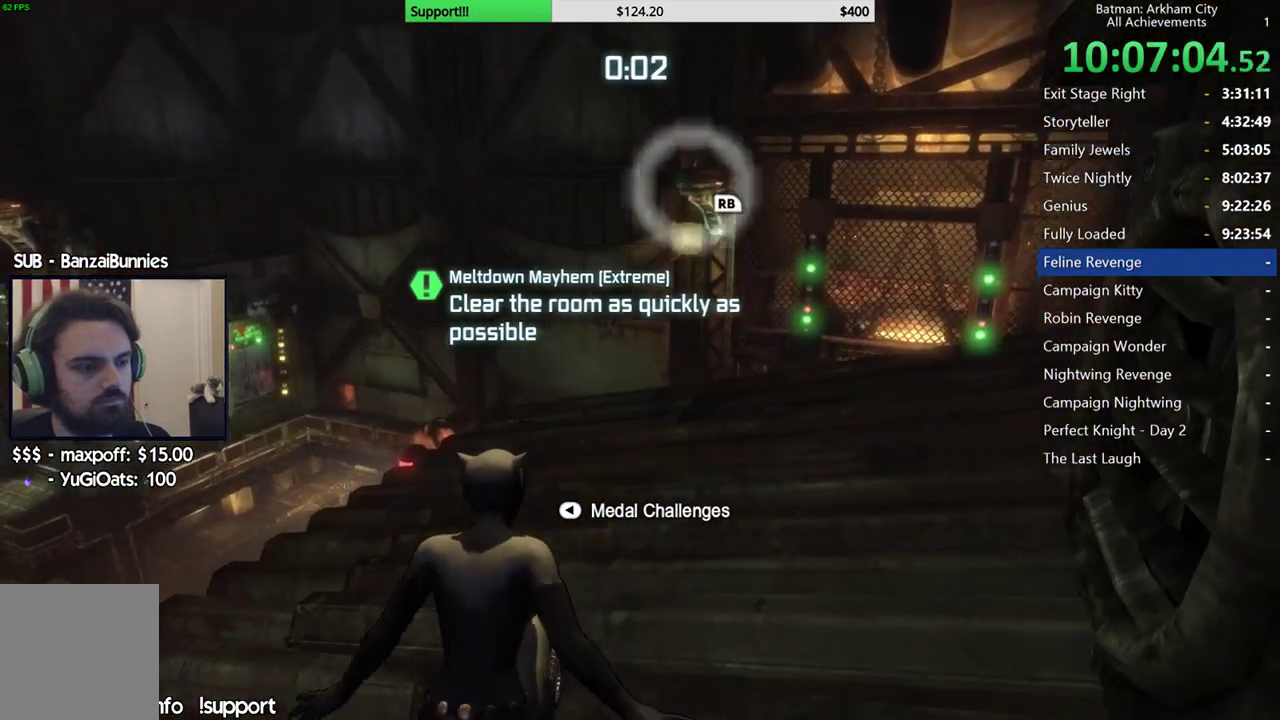
{"buttons": ["A"], "left_stick": "up", "right_stick": "center", "events": [[17, "right_stick", "center"], [133, "A", "down"]]}
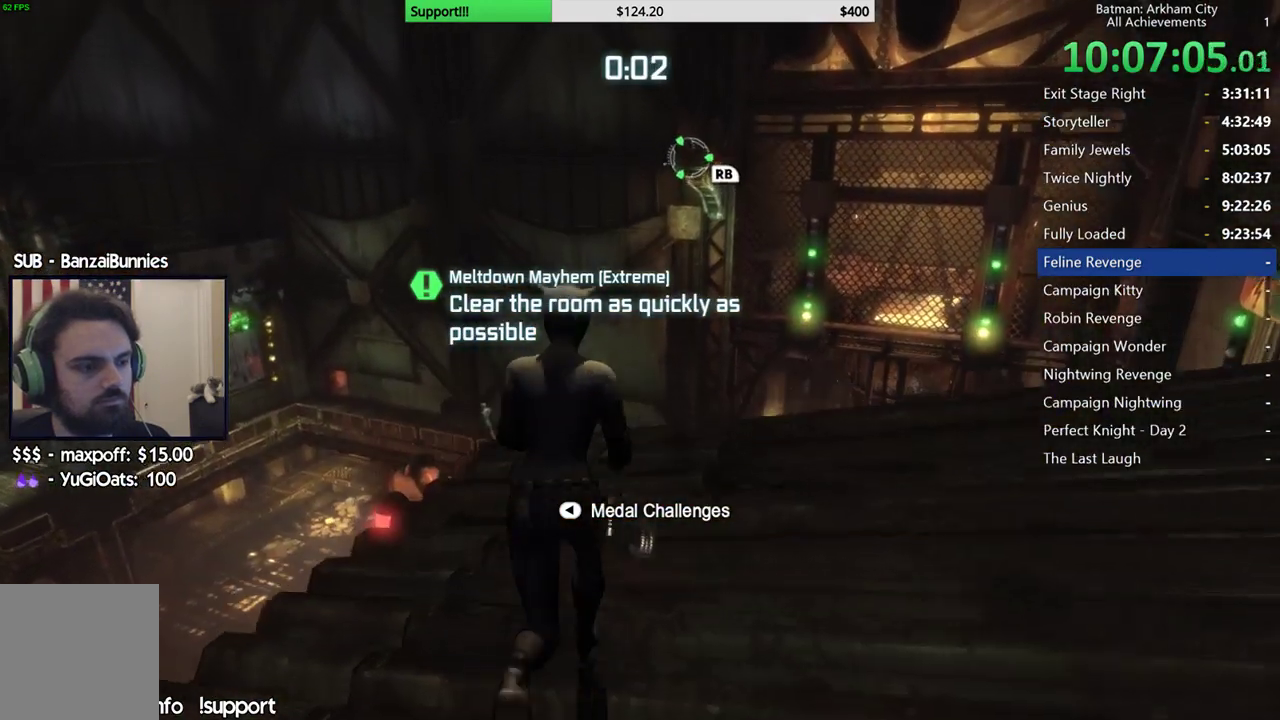
{"buttons": ["A"], "left_stick": "up", "right_stick": "center", "events": []}
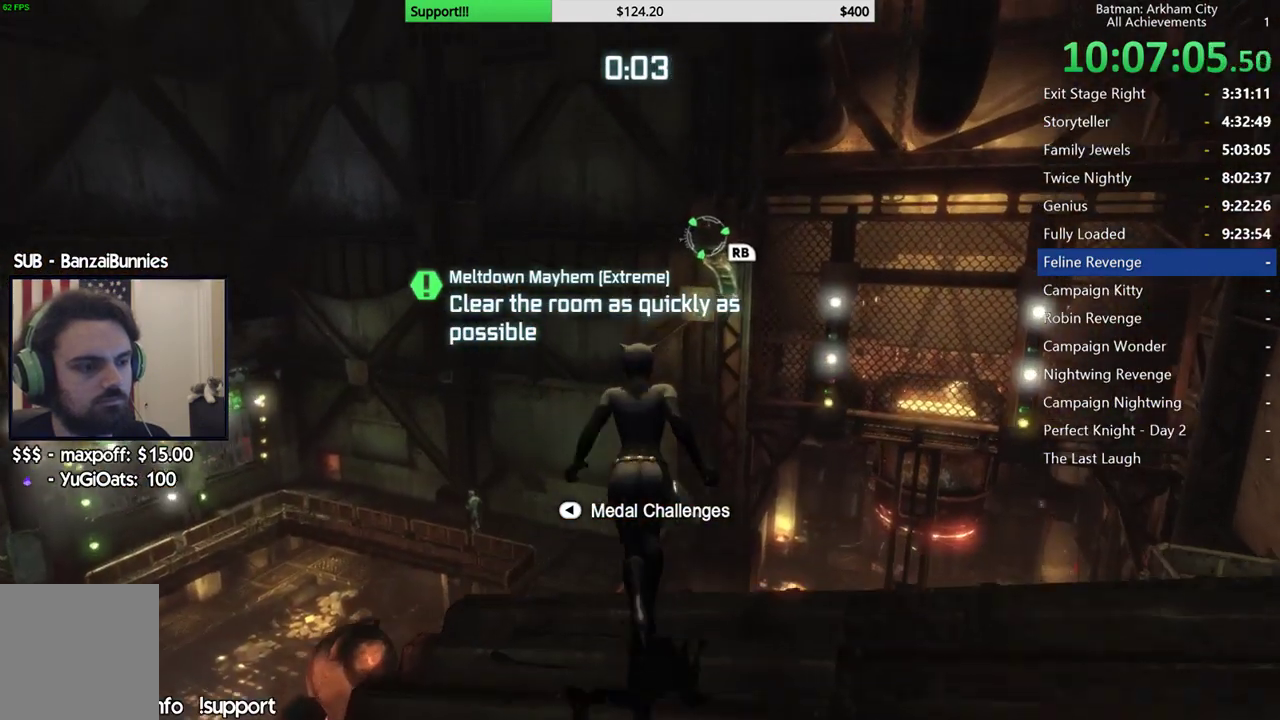
{"buttons": [], "left_stick": "up", "right_stick": "center", "events": [[383, "A", "up"]]}
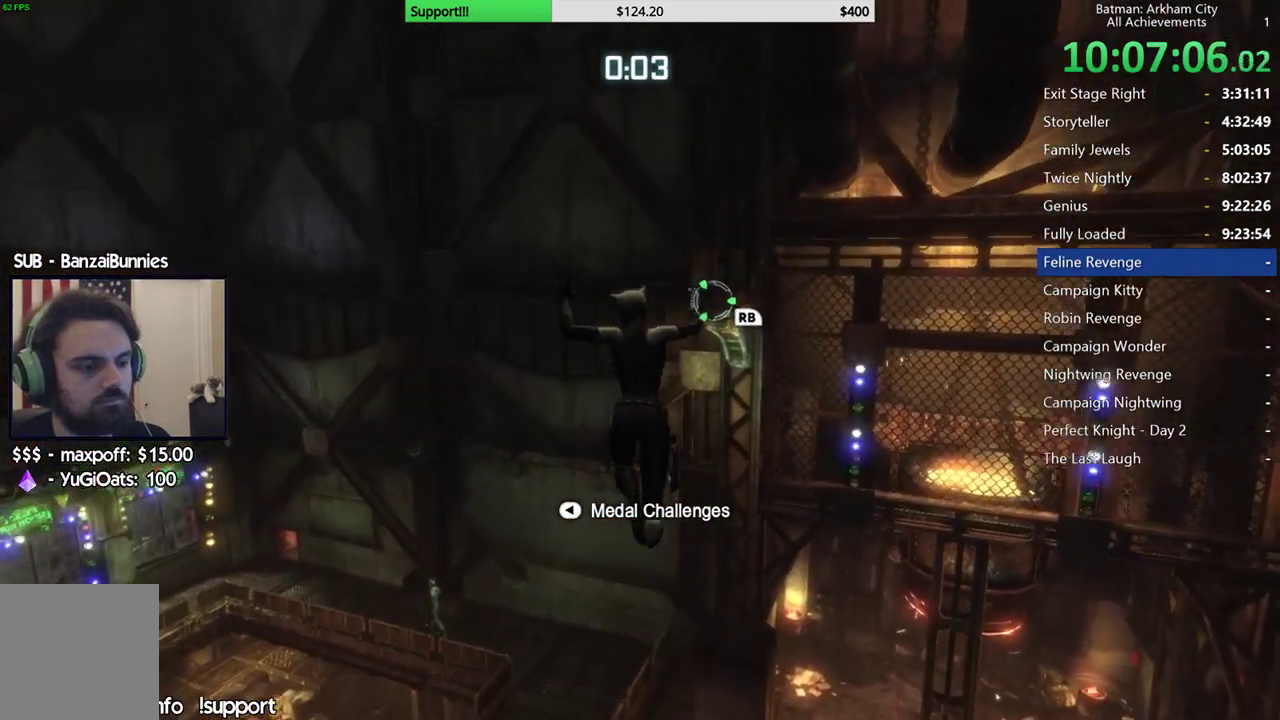
{"buttons": [], "left_stick": "up", "right_stick": "center", "events": [[117, "right_stick", "down-left"], [400, "right_stick", "center"]]}
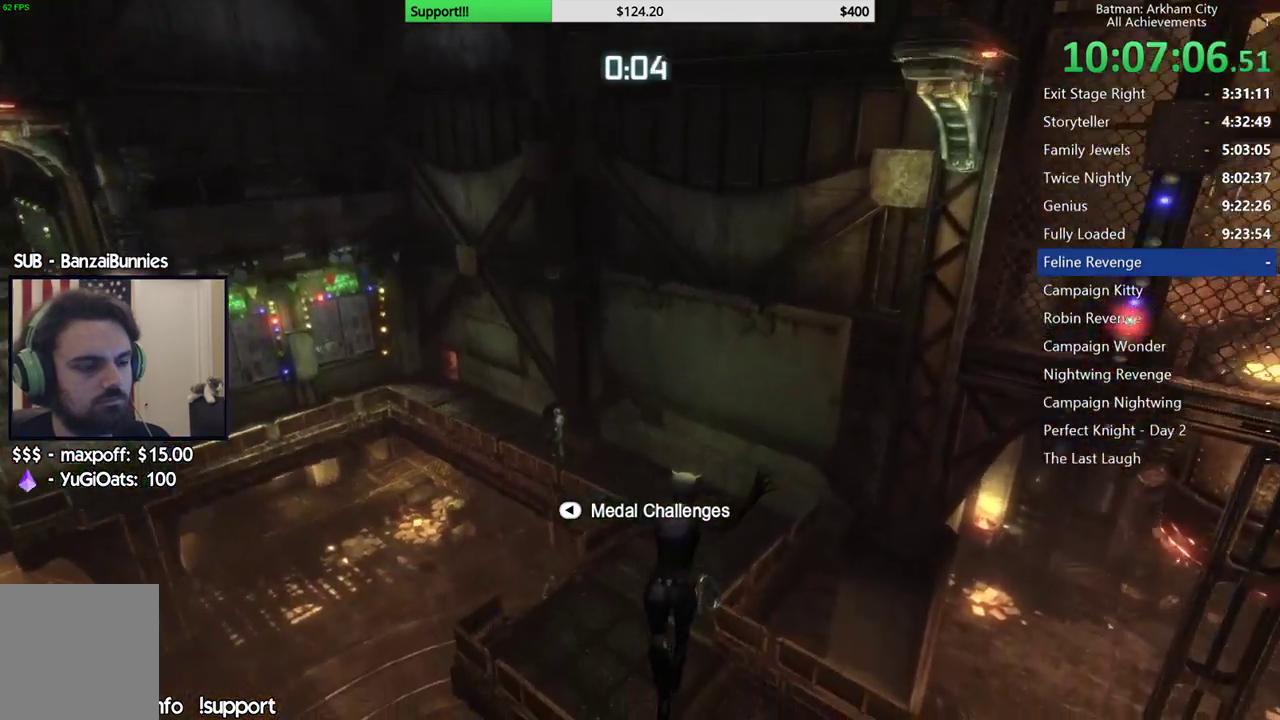
{"buttons": [], "left_stick": "up-right", "right_stick": "center", "events": [[117, "right_stick", "down-left"], [267, "left_stick", "up-right"], [267, "right_stick", "center"]]}
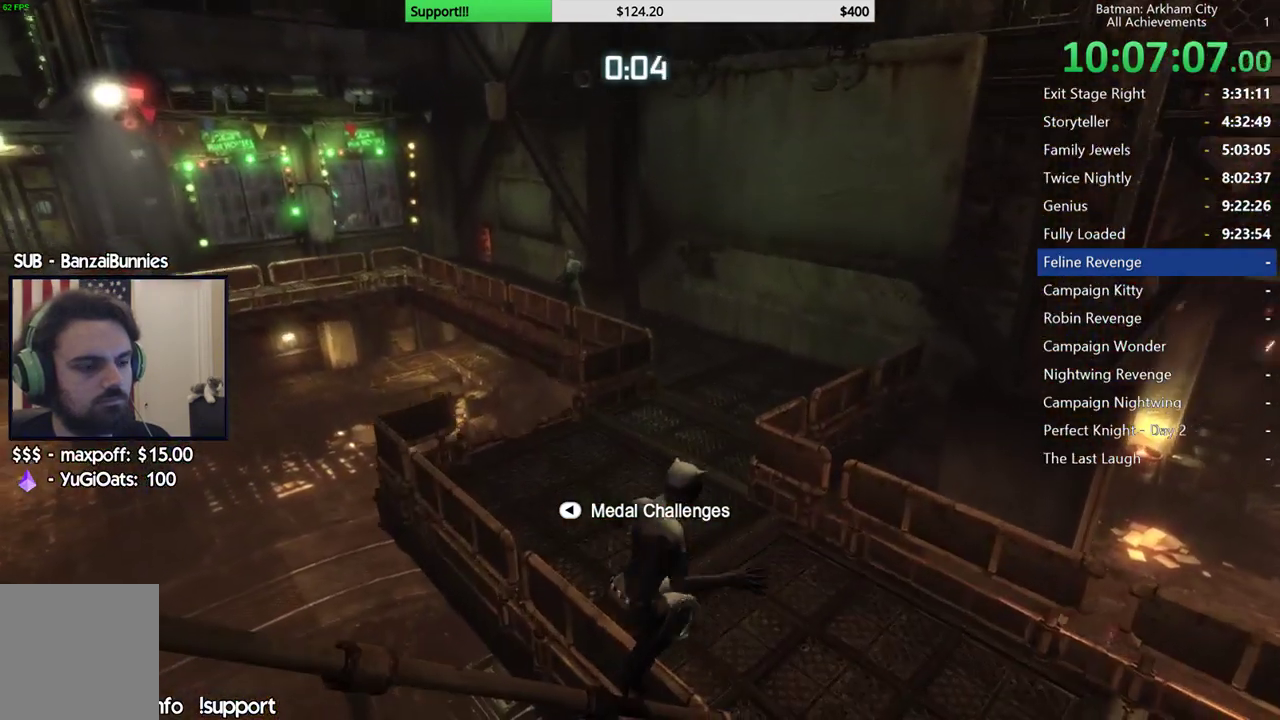
{"buttons": [], "left_stick": "up", "right_stick": "center", "events": [[83, "right_stick", "down-left"], [200, "right_stick", "center"], [483, "left_stick", "up"]]}
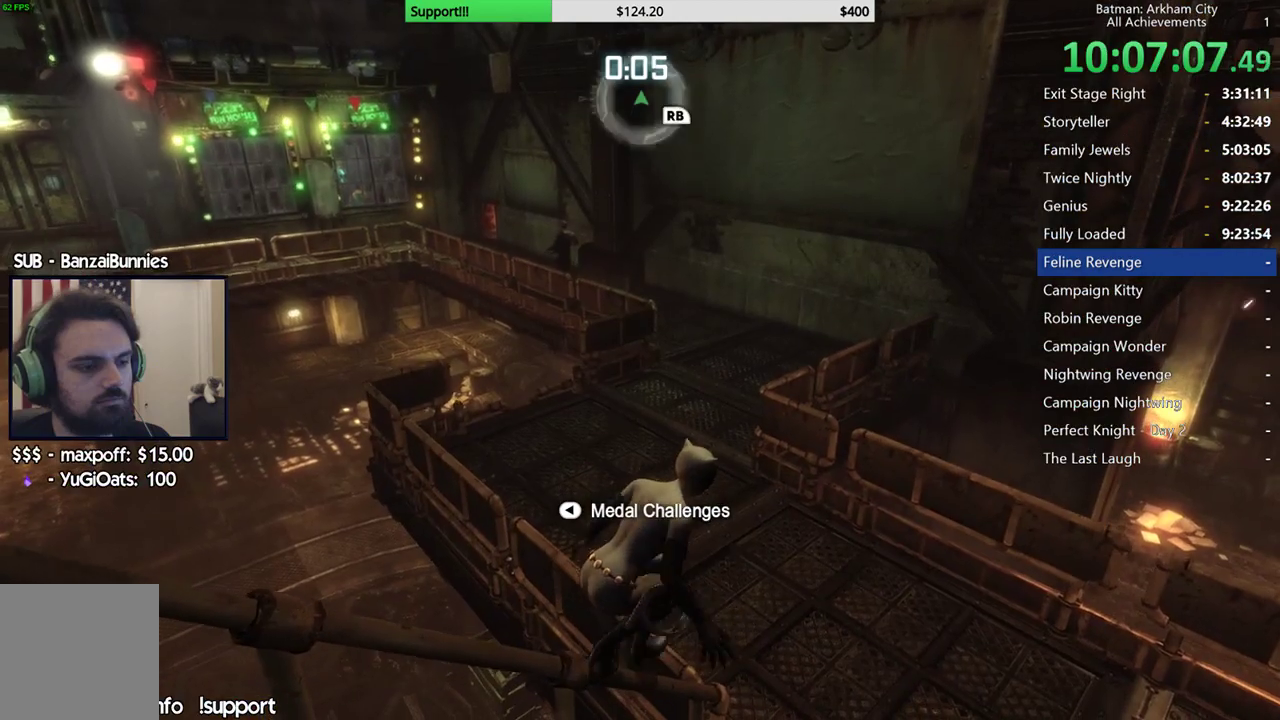
{"buttons": [], "left_stick": "up", "right_stick": "center", "events": [[367, "right_stick", "left"], [450, "right_stick", "center"]]}
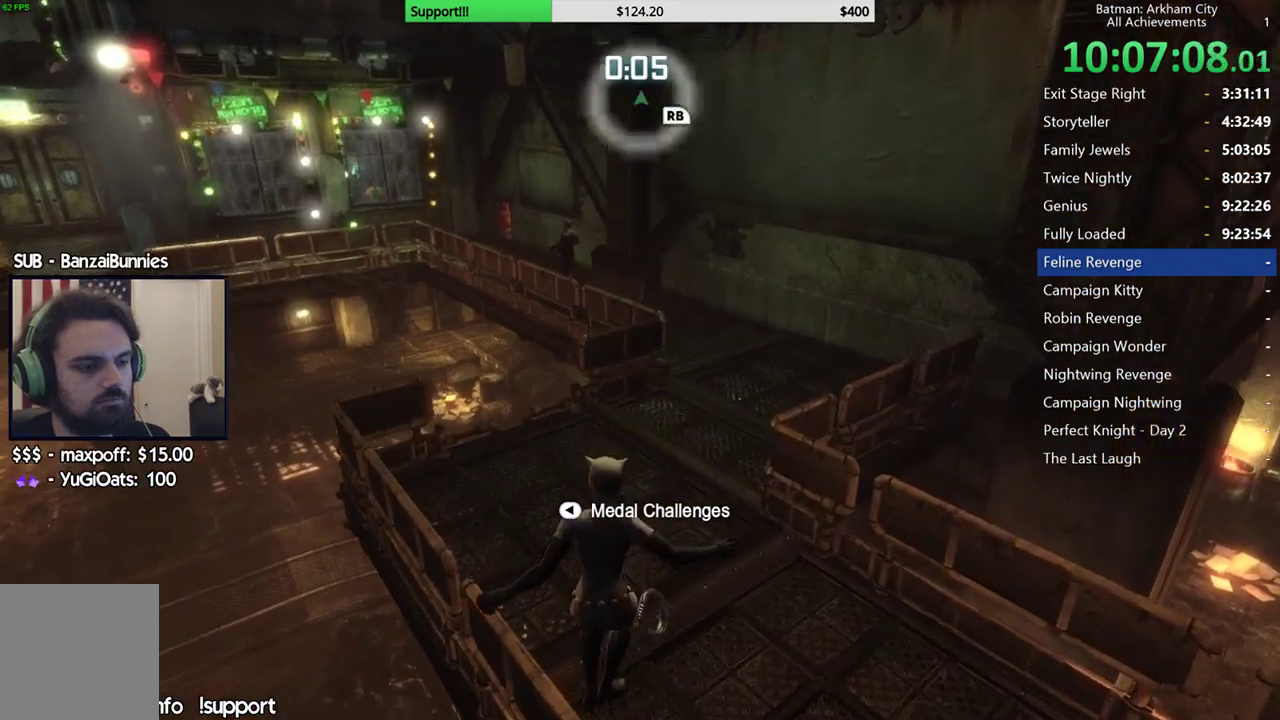
{"buttons": ["A"], "left_stick": "up", "right_stick": "center", "events": [[133, "A", "down"]]}
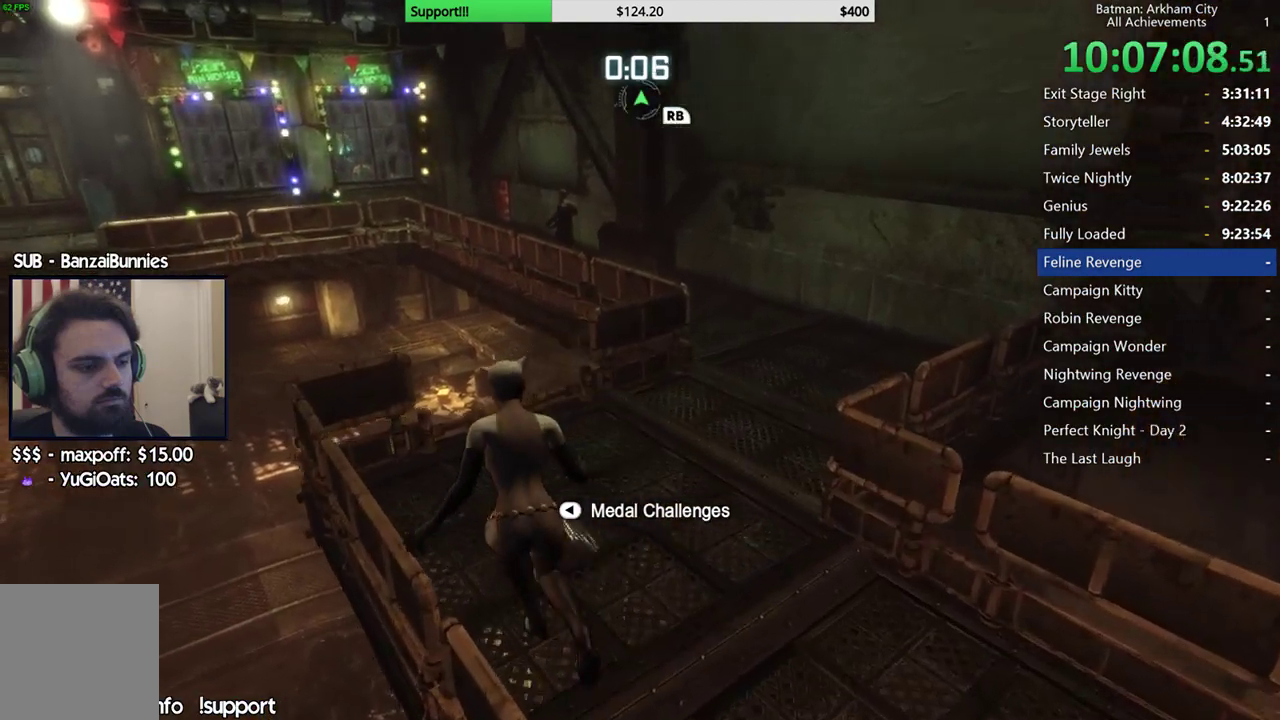
{"buttons": ["A"], "left_stick": "up-right", "right_stick": "center", "events": [[83, "left_stick", "up-right"]]}
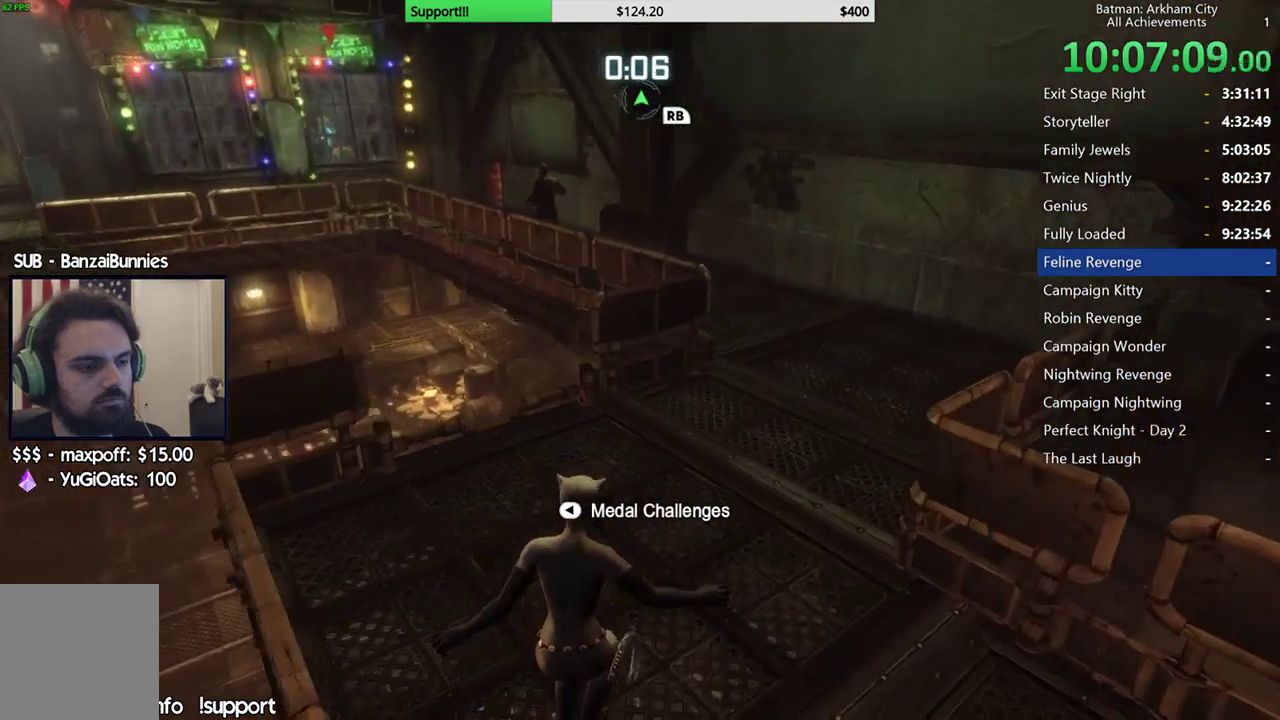
{"buttons": ["A"], "left_stick": "up-right", "right_stick": "center", "events": []}
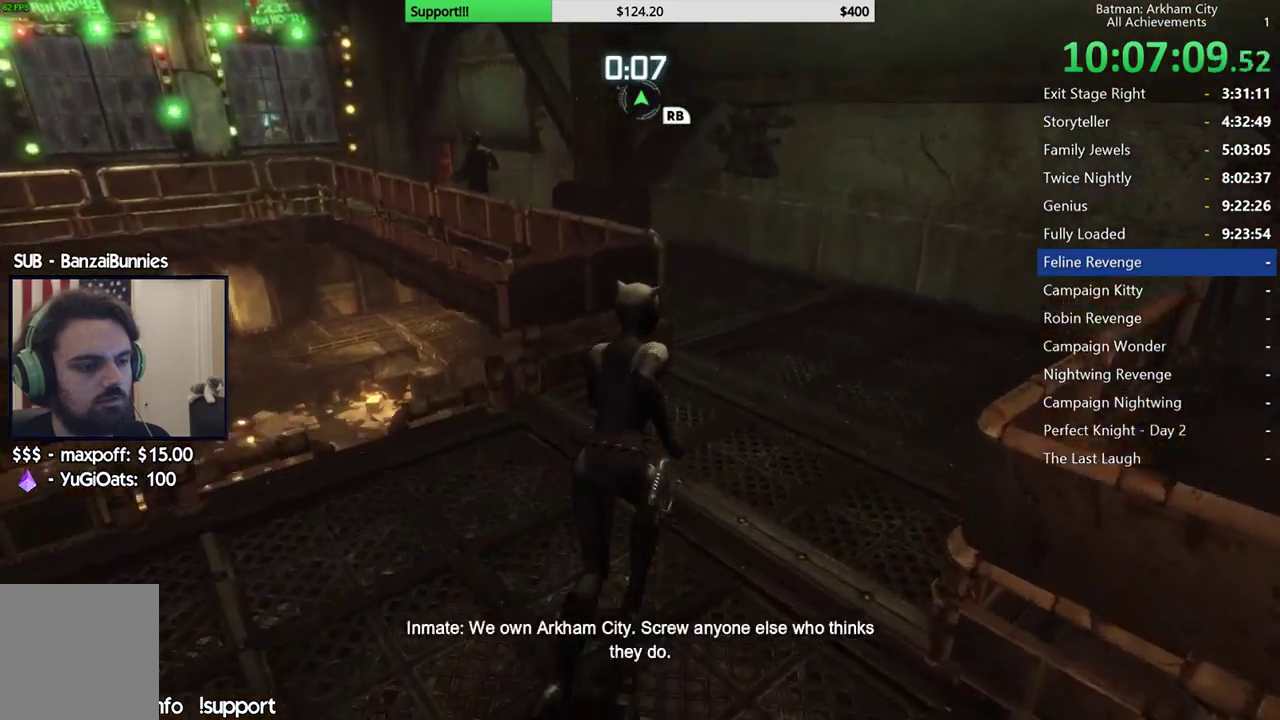
{"buttons": ["A"], "left_stick": "up-left", "right_stick": "left", "events": [[200, "right_stick", "left"], [250, "left_stick", "up"], [450, "left_stick", "up-left"]]}
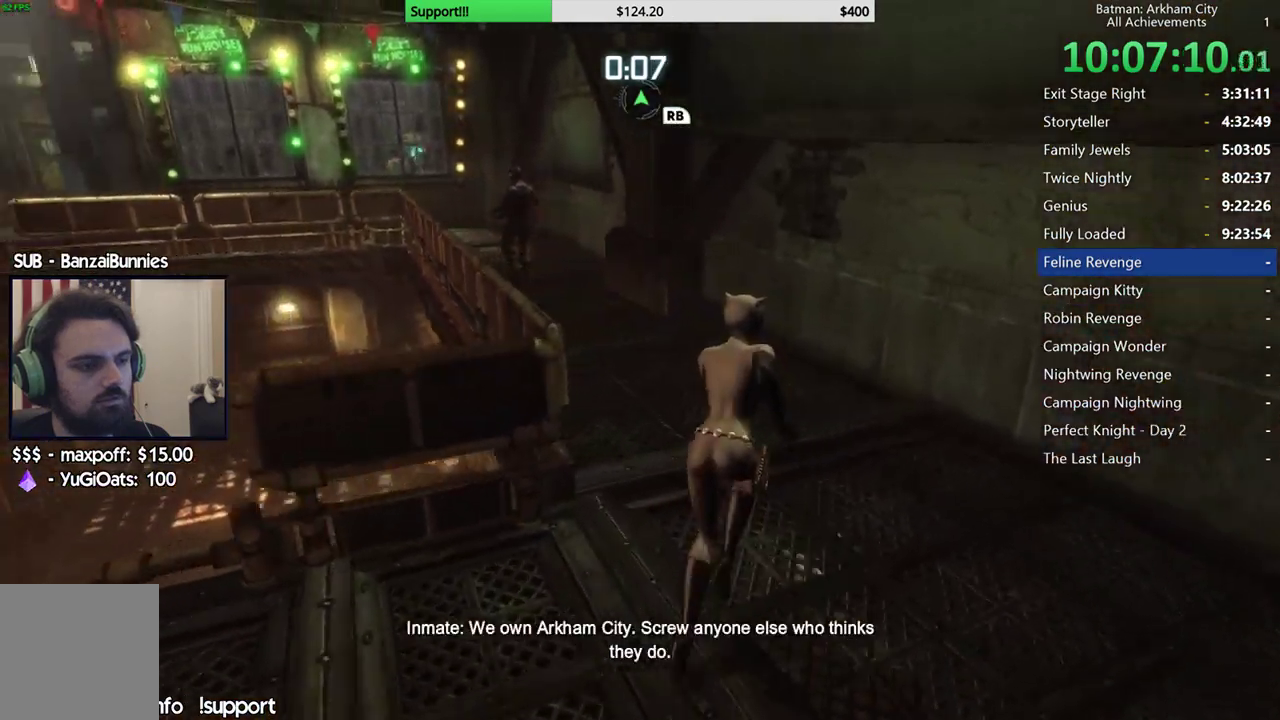
{"buttons": ["A"], "left_stick": "up", "right_stick": "center", "events": [[333, "right_stick", "center"], [350, "left_stick", "up"]]}
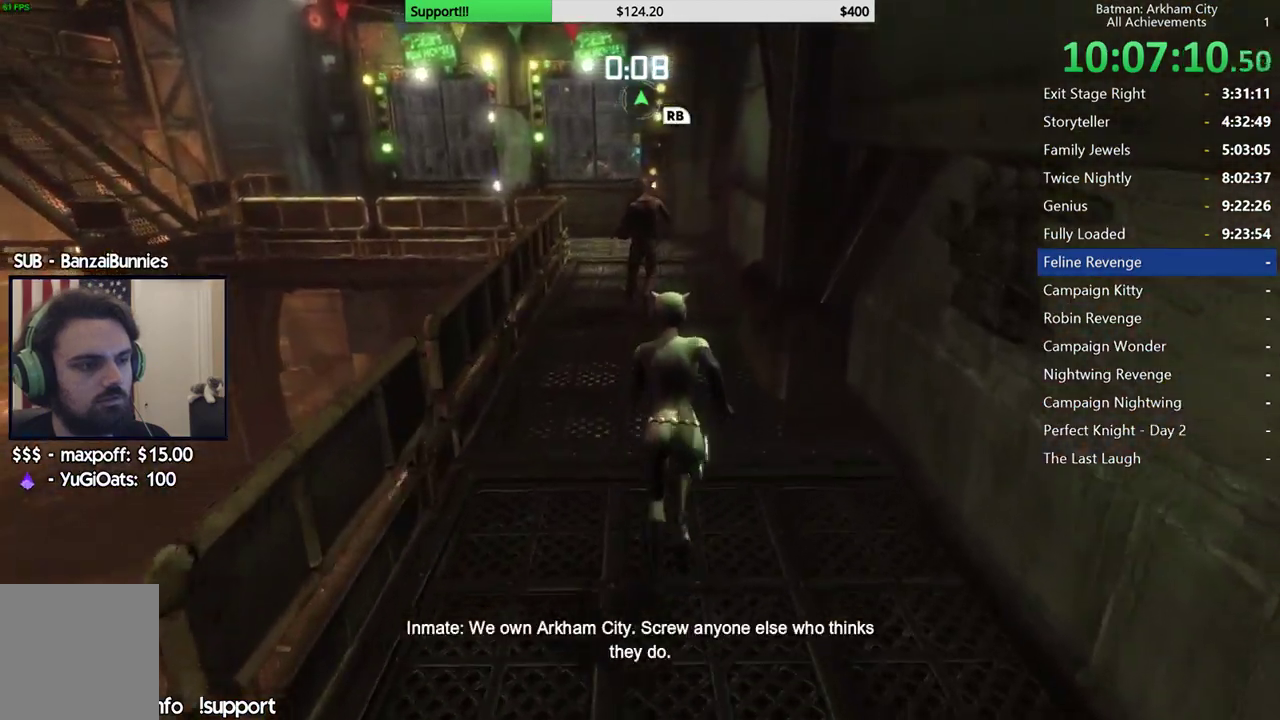
{"buttons": ["A"], "left_stick": "up", "right_stick": "center", "events": []}
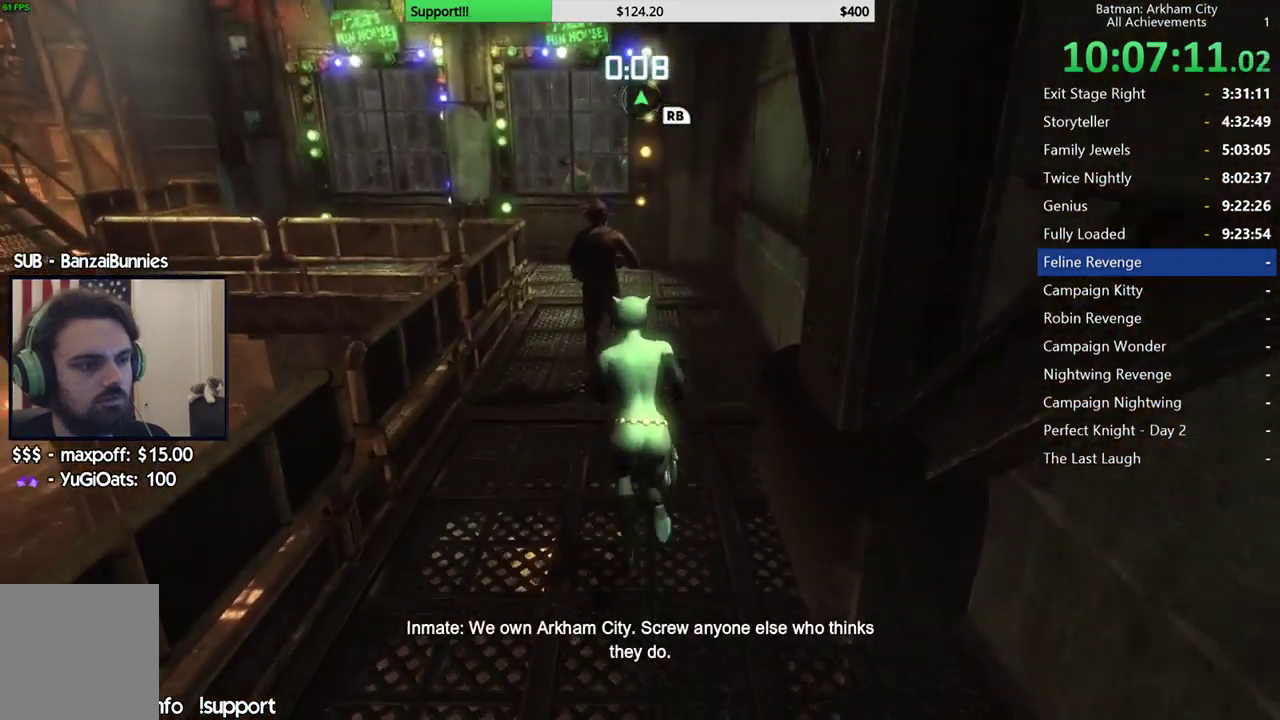
{"buttons": [], "left_stick": "center", "right_stick": "center", "events": [[17, "A", "up"], [350, "Y", "down"], [367, "left_stick", "center"], [483, "Y", "up"]]}
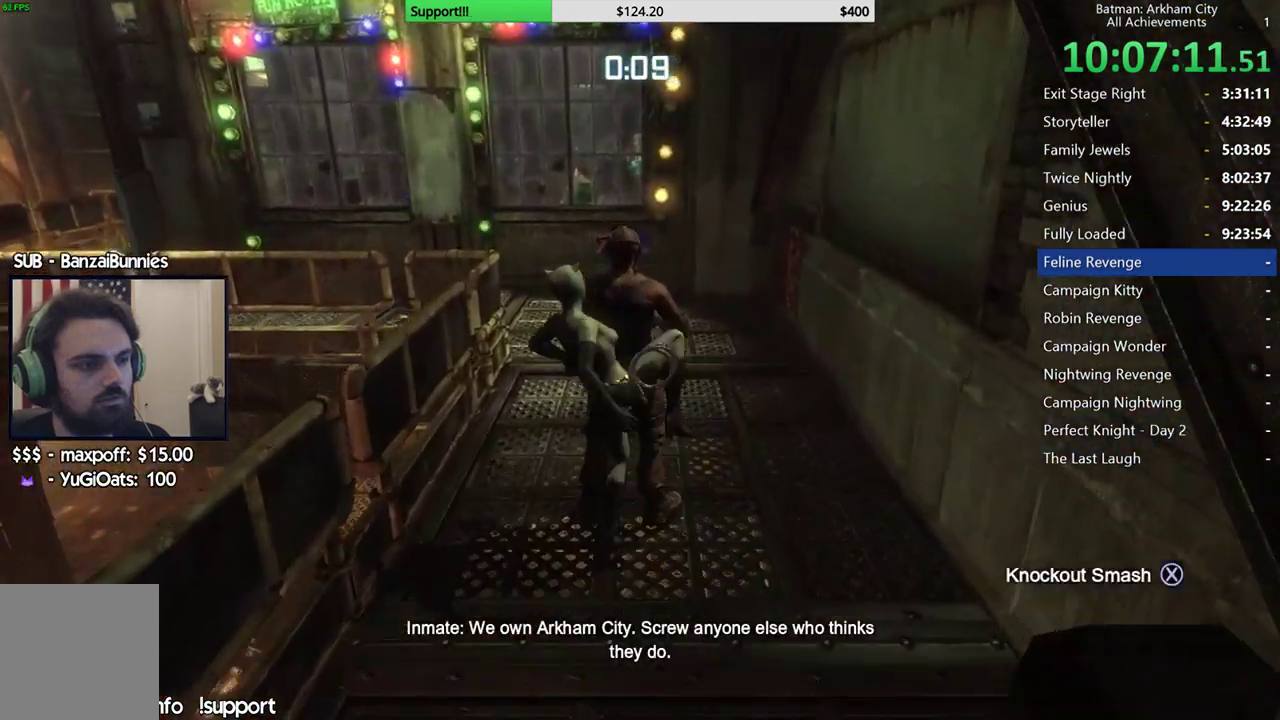
{"buttons": [], "left_stick": "center", "right_stick": "center", "events": []}